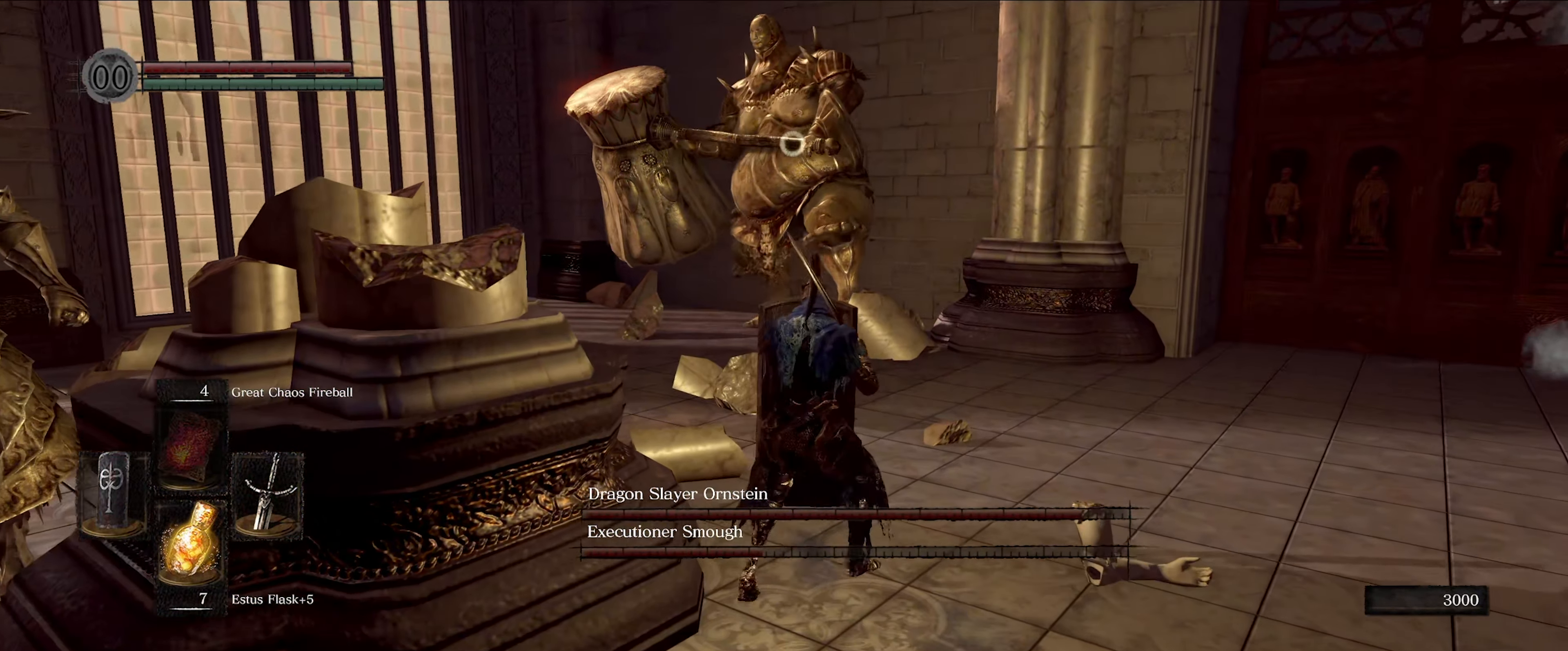
Gameplay with a controller (Xbox layout); each line is a JSON object with the inputs held at the frame after it. "events" lists button and stick changes between this image and that frame as [ms after this image, input, new state], when the widget could be followed in between. Not read: L3 R3.
{"buttons": ["L1"], "left_stick": "center", "right_stick": "center", "events": [[84, "left_stick", "down-right"], [200, "left_stick", "right"], [467, "left_stick", "center"]]}
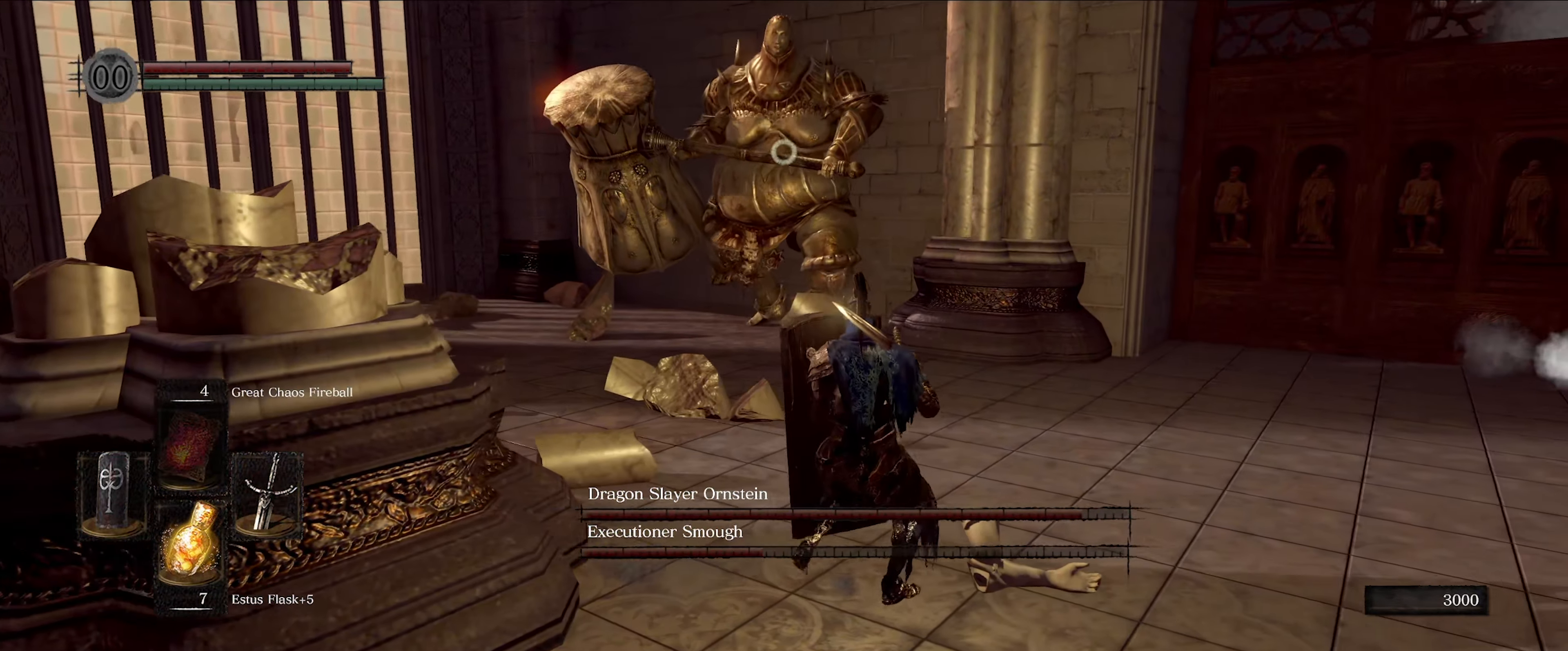
{"buttons": ["L1"], "left_stick": "right", "right_stick": "center", "events": [[200, "left_stick", "right"]]}
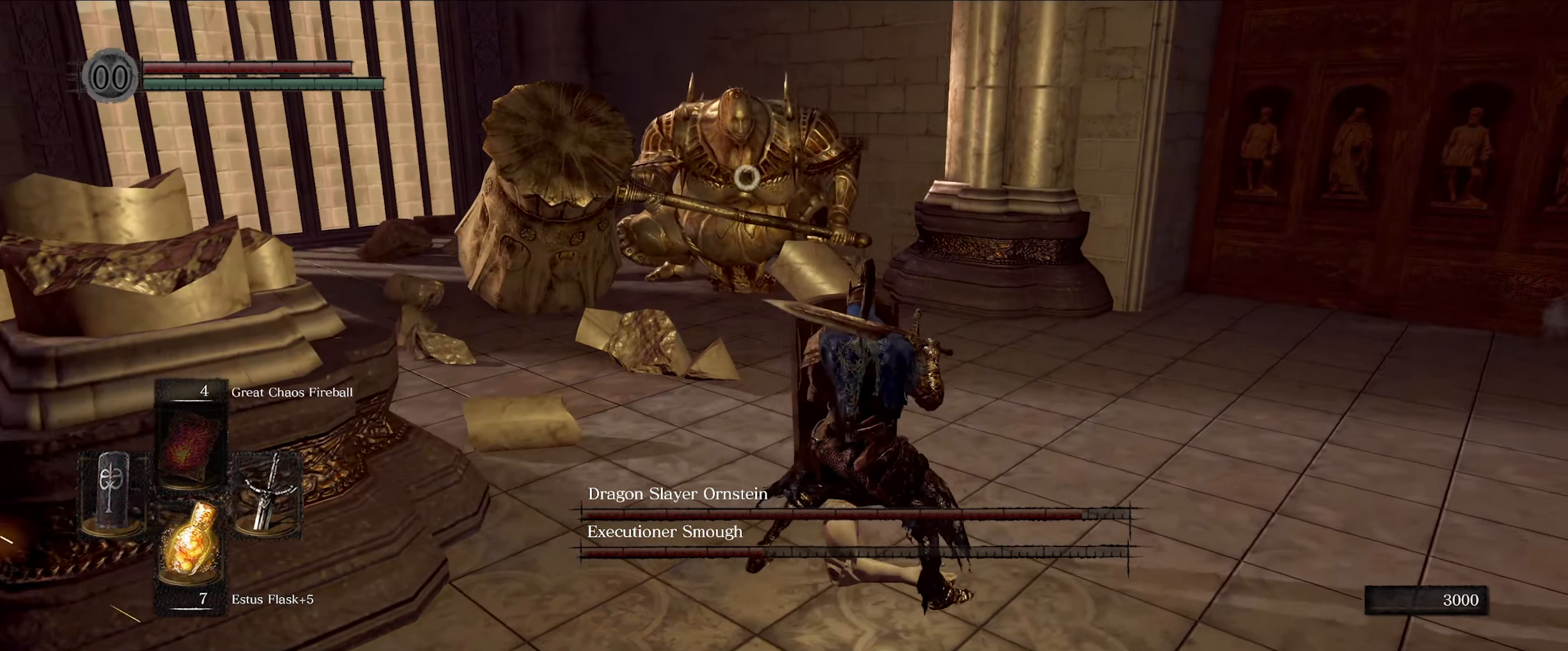
{"buttons": ["L1"], "left_stick": "up-right", "right_stick": "center", "events": [[366, "left_stick", "up-right"]]}
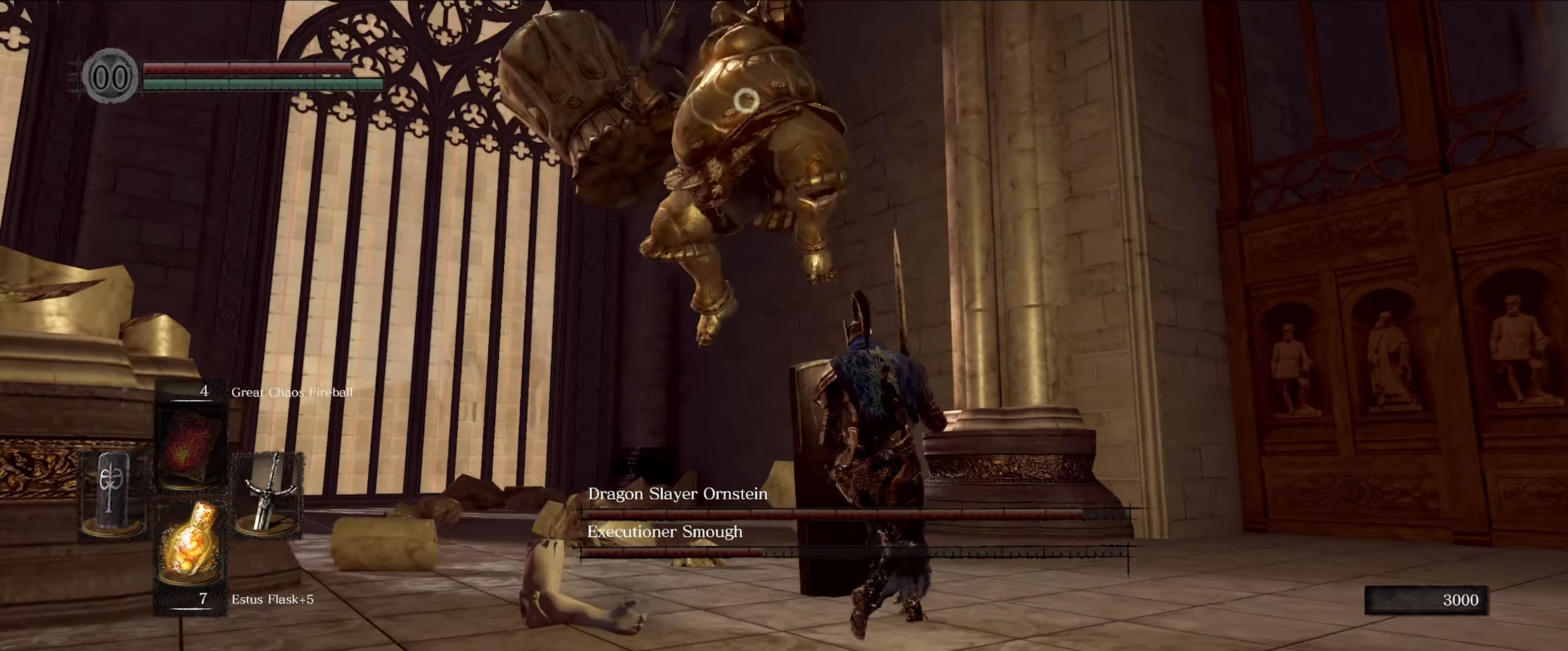
{"buttons": ["L1"], "left_stick": "up-right", "right_stick": "center", "events": []}
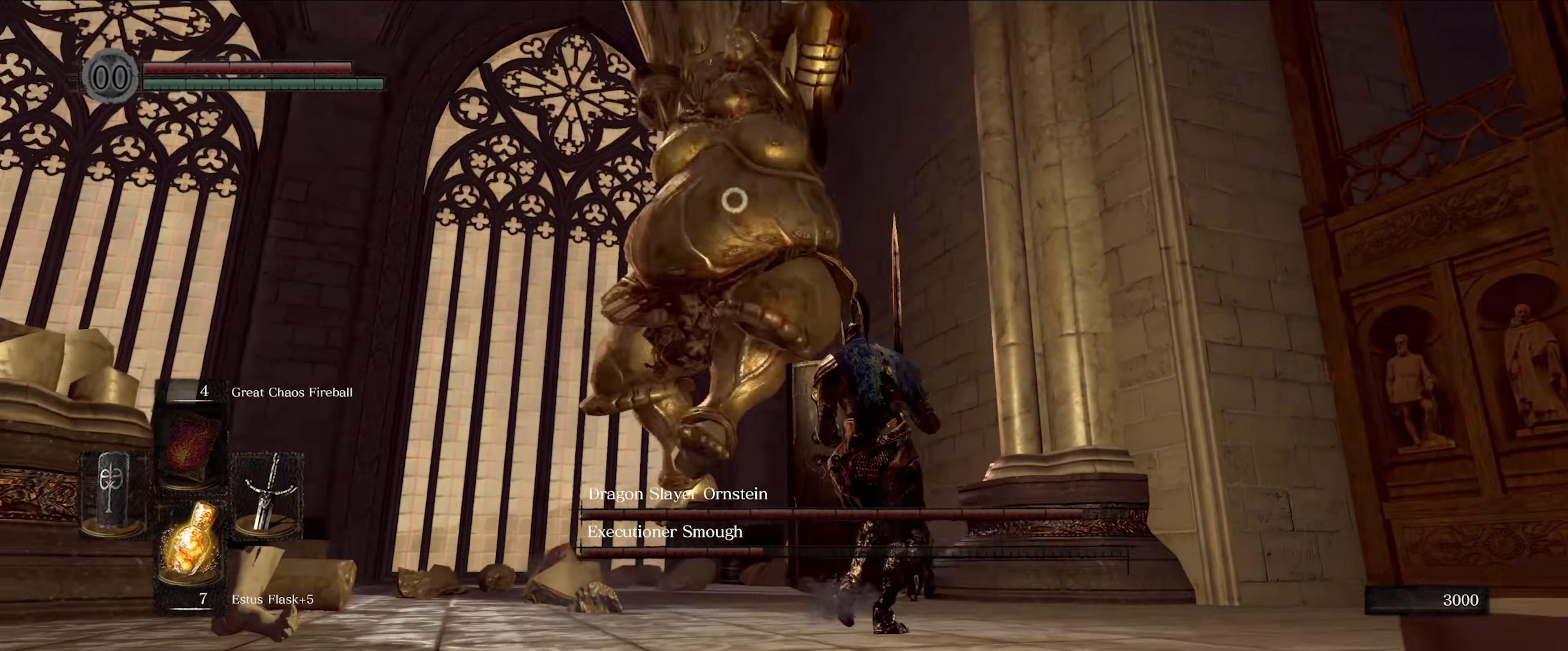
{"buttons": ["L1"], "left_stick": "up-right", "right_stick": "center", "events": []}
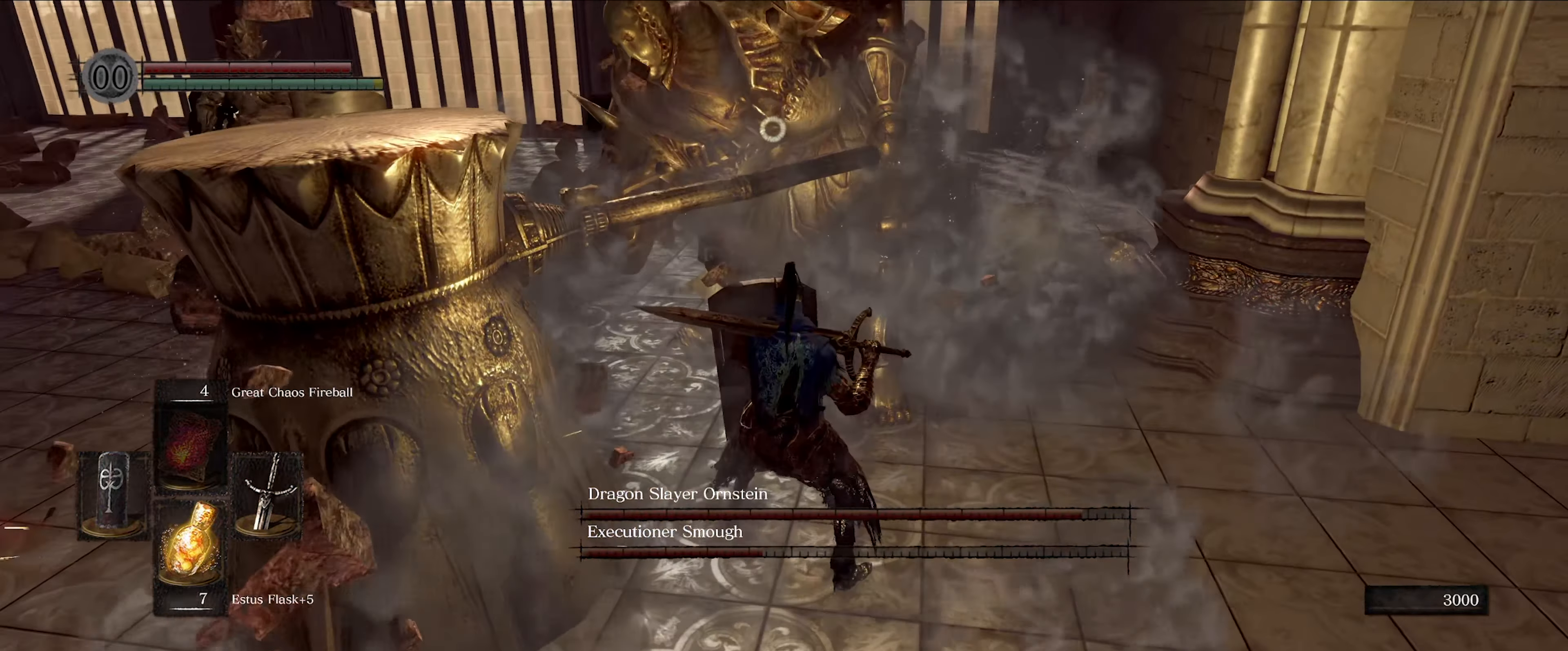
{"buttons": [], "left_stick": "up-right", "right_stick": "center", "events": [[316, "L1", "up"], [366, "R1", "down"], [500, "R1", "up"]]}
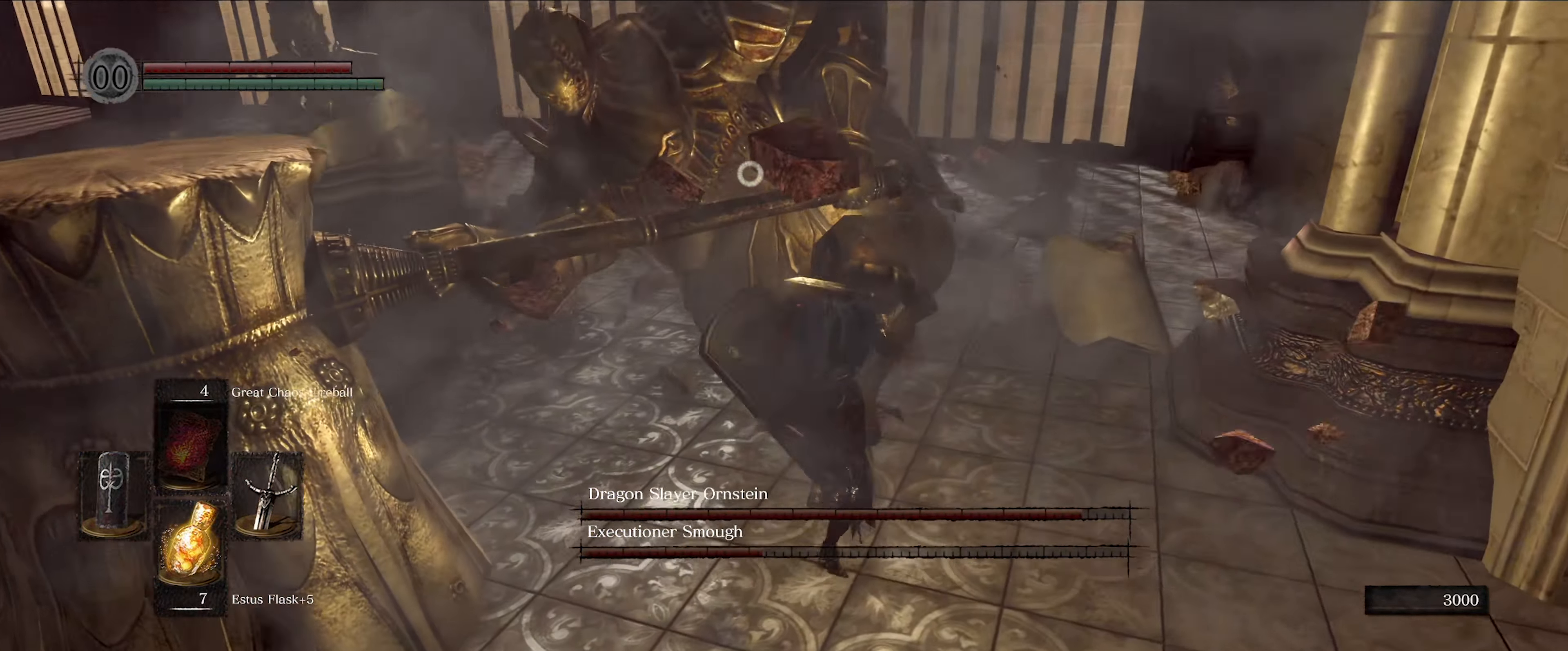
{"buttons": [], "left_stick": "center", "right_stick": "center", "events": [[16, "left_stick", "center"]]}
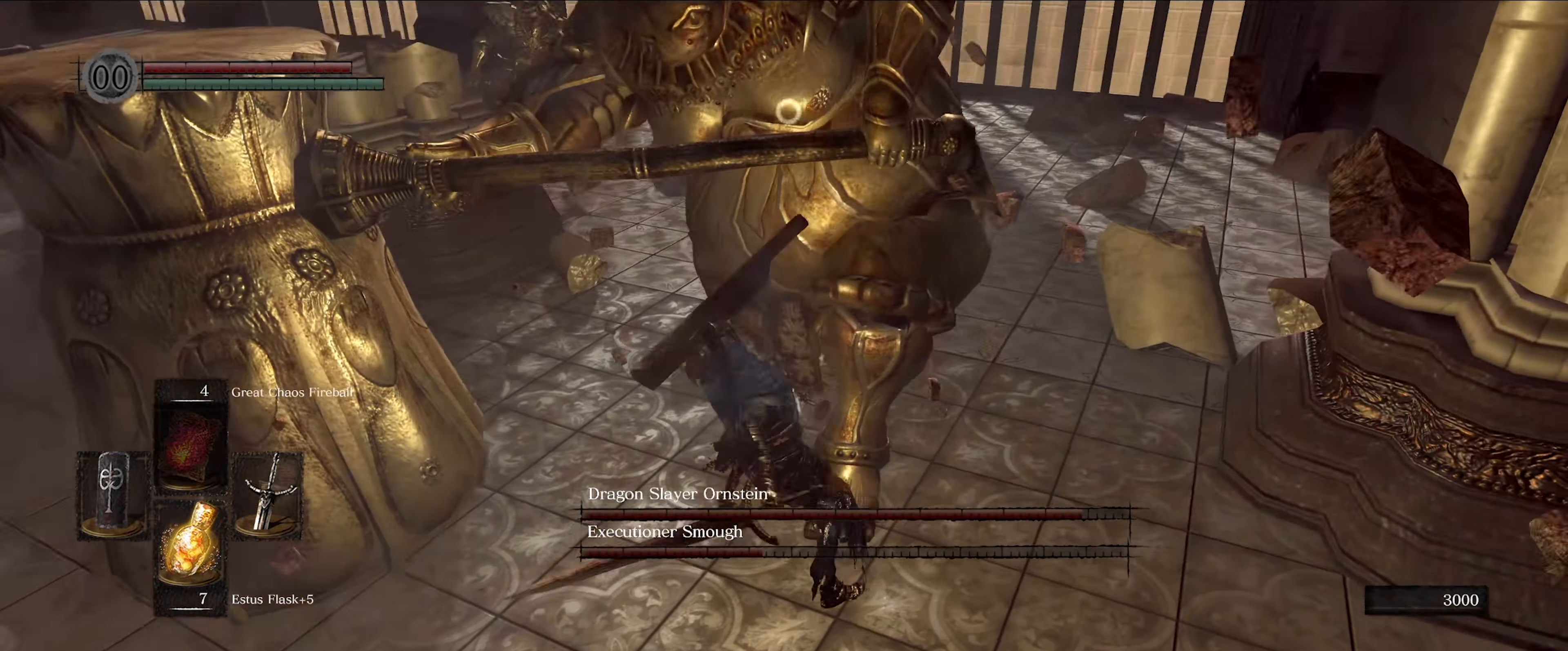
{"buttons": ["R1"], "left_stick": "center", "right_stick": "center", "events": [[433, "R1", "down"]]}
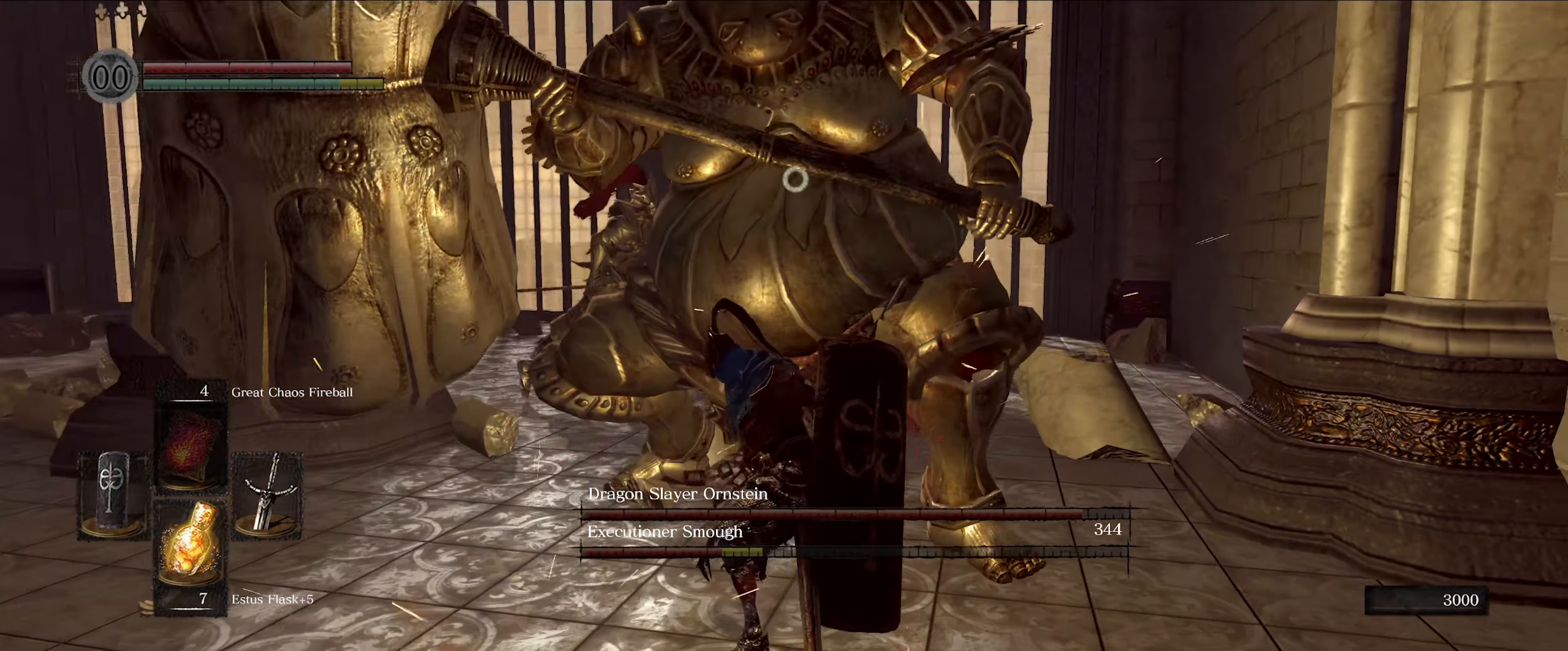
{"buttons": [], "left_stick": "center", "right_stick": "center", "events": [[50, "R1", "up"]]}
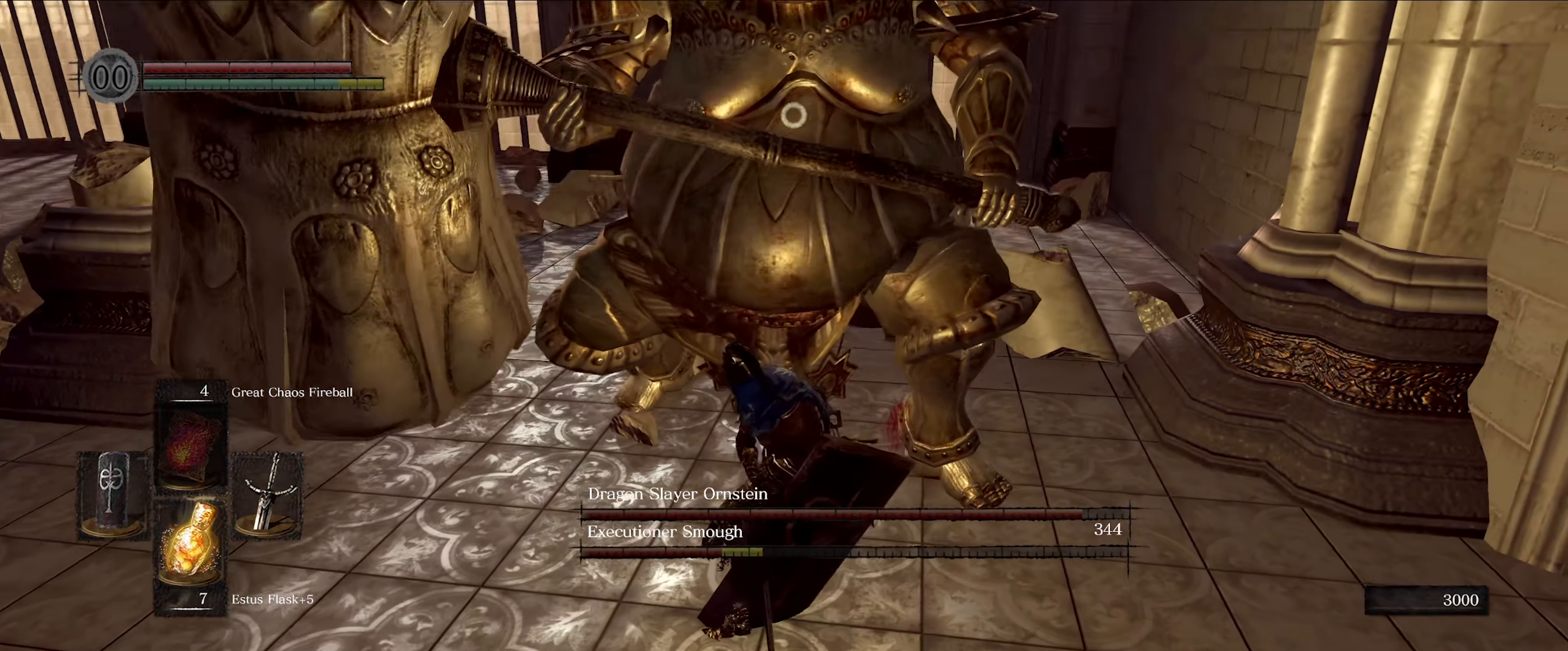
{"buttons": ["L1"], "left_stick": "down-left", "right_stick": "center", "events": [[16, "left_stick", "down-left"], [216, "L1", "down"]]}
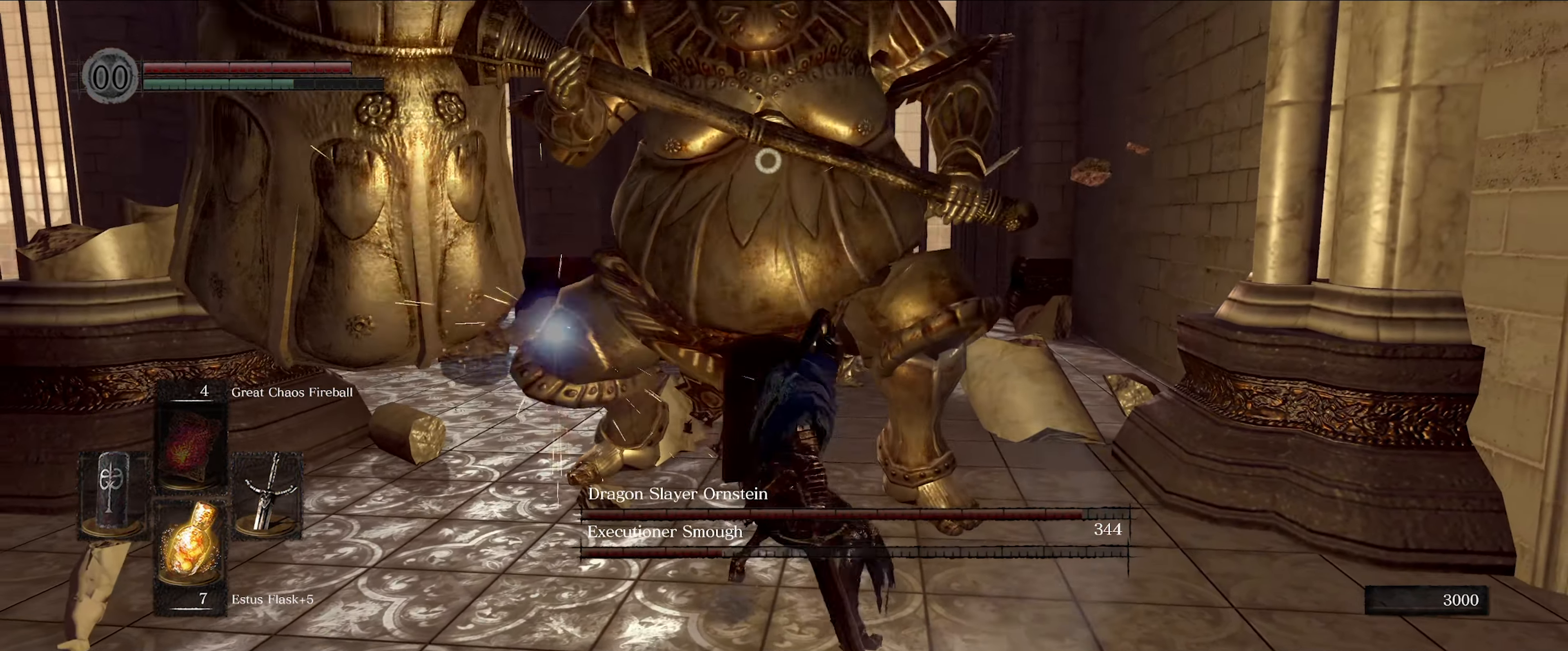
{"buttons": ["L1"], "left_stick": "down-left", "right_stick": "center", "events": []}
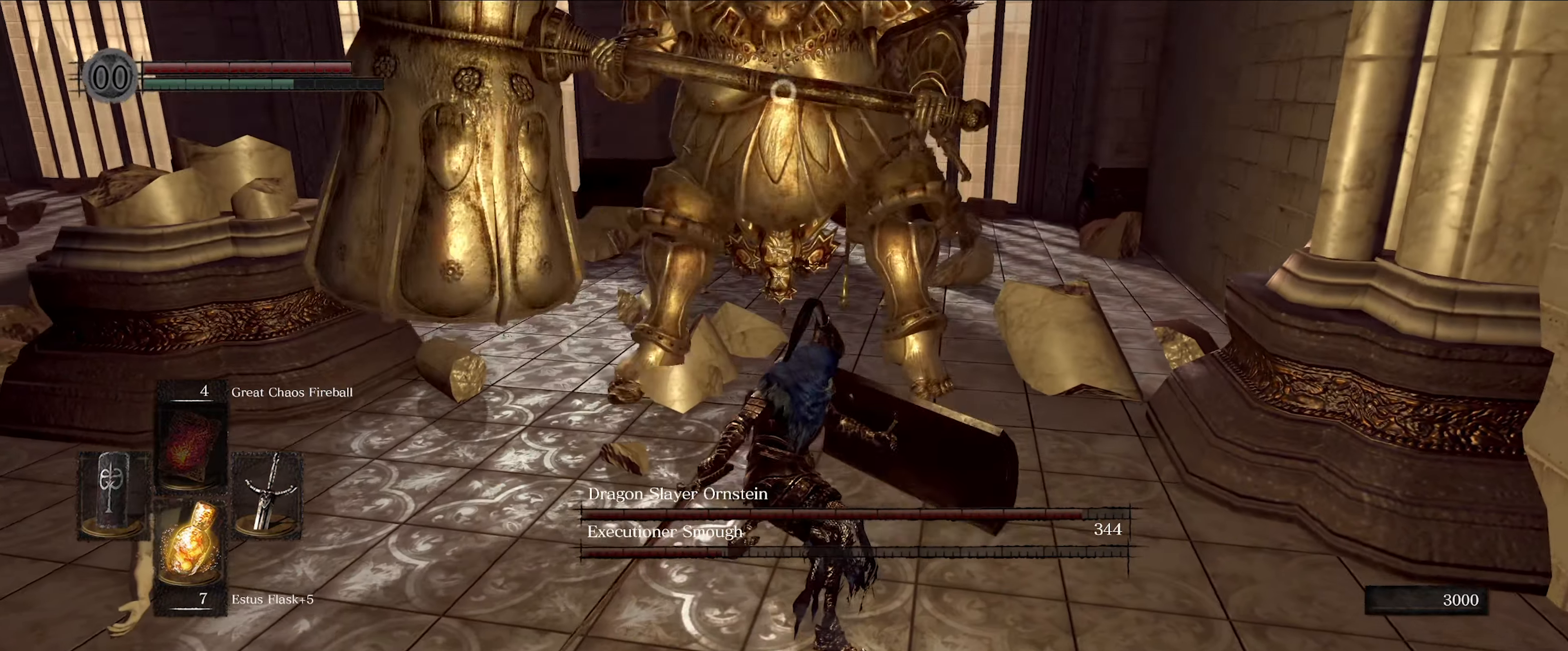
{"buttons": ["L1"], "left_stick": "down-left", "right_stick": "center", "events": []}
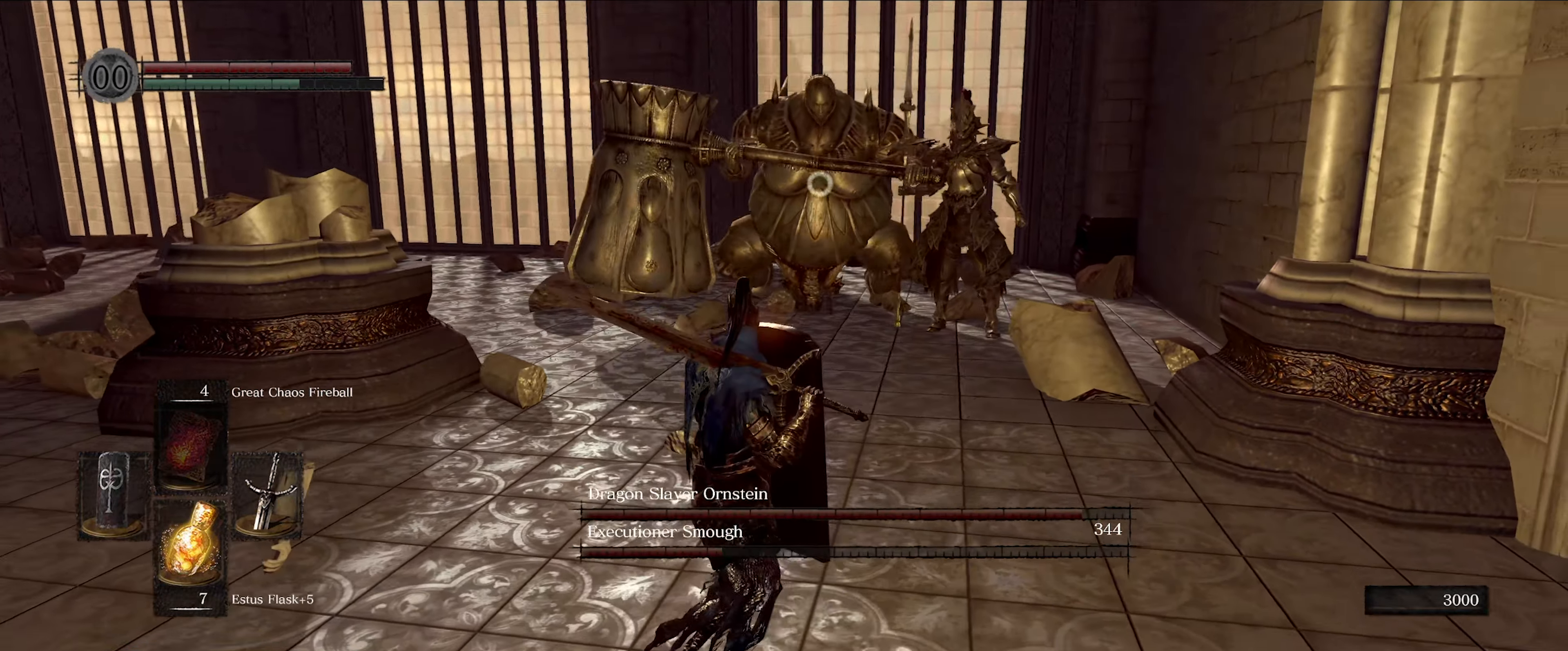
{"buttons": [], "left_stick": "left", "right_stick": "center", "events": [[133, "L1", "up"], [200, "left_stick", "left"]]}
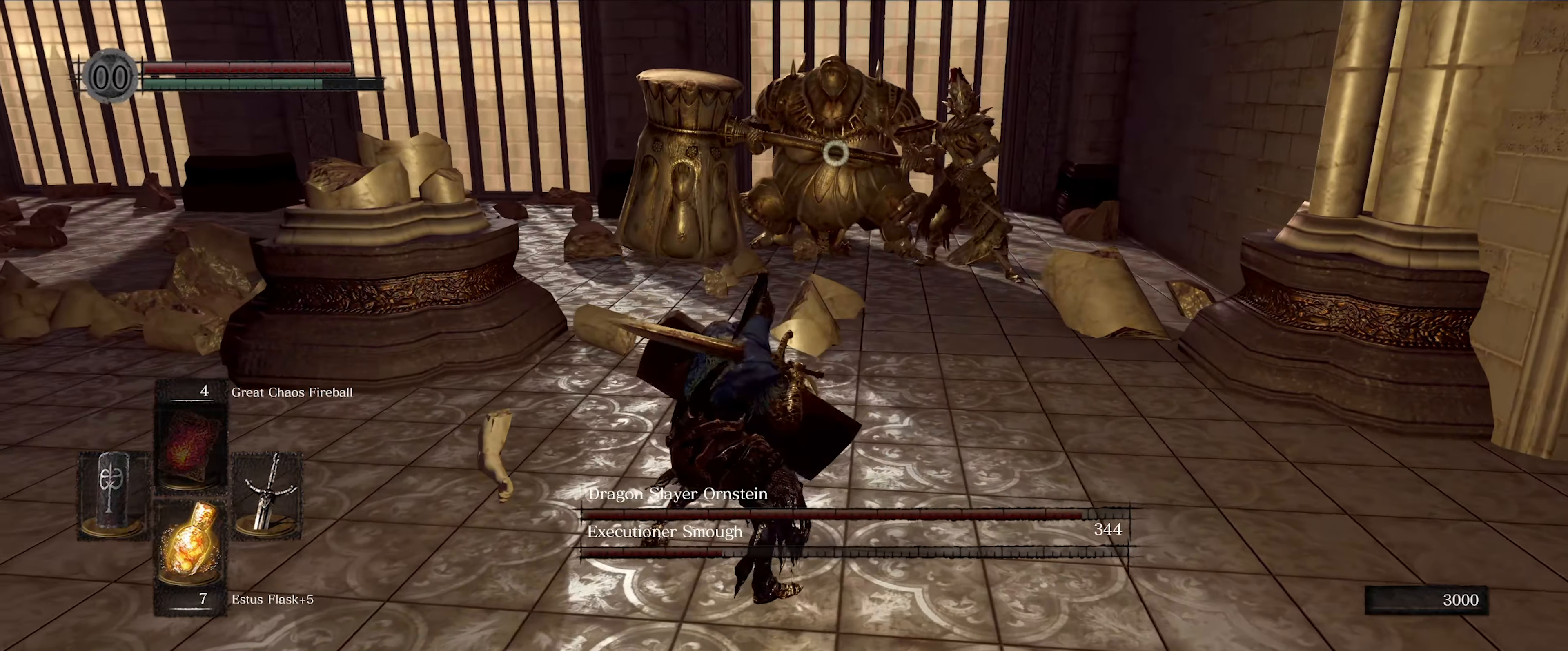
{"buttons": [], "left_stick": "left", "right_stick": "center", "events": []}
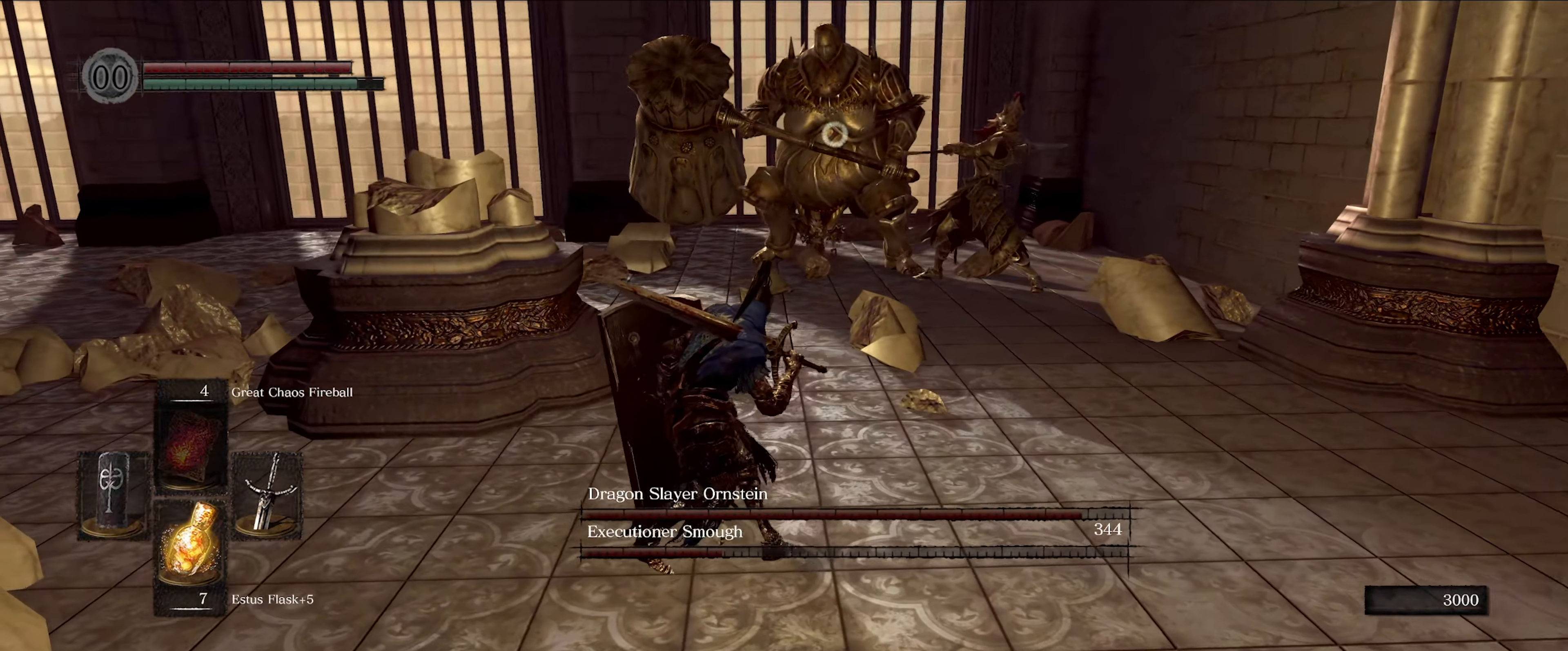
{"buttons": [], "left_stick": "left", "right_stick": "center", "events": []}
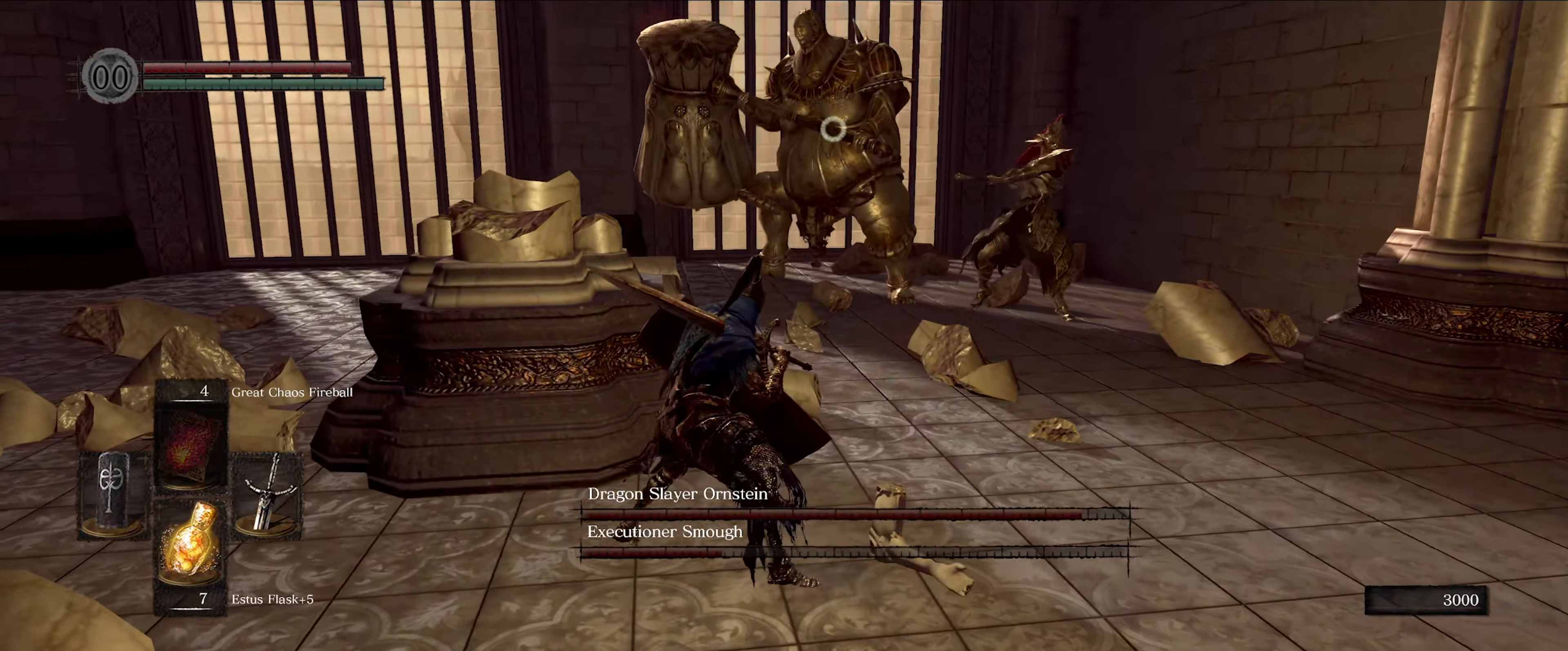
{"buttons": [], "left_stick": "left", "right_stick": "center", "events": []}
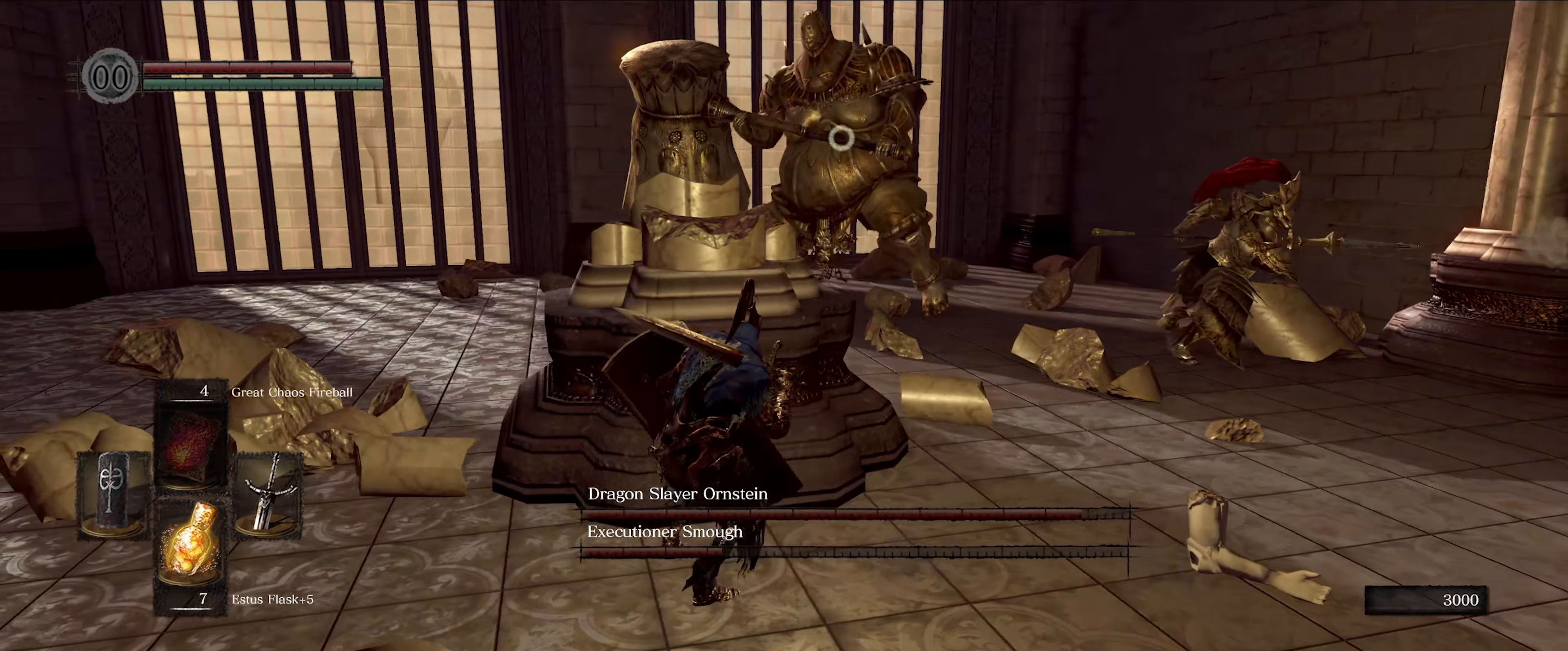
{"buttons": [], "left_stick": "left", "right_stick": "center", "events": []}
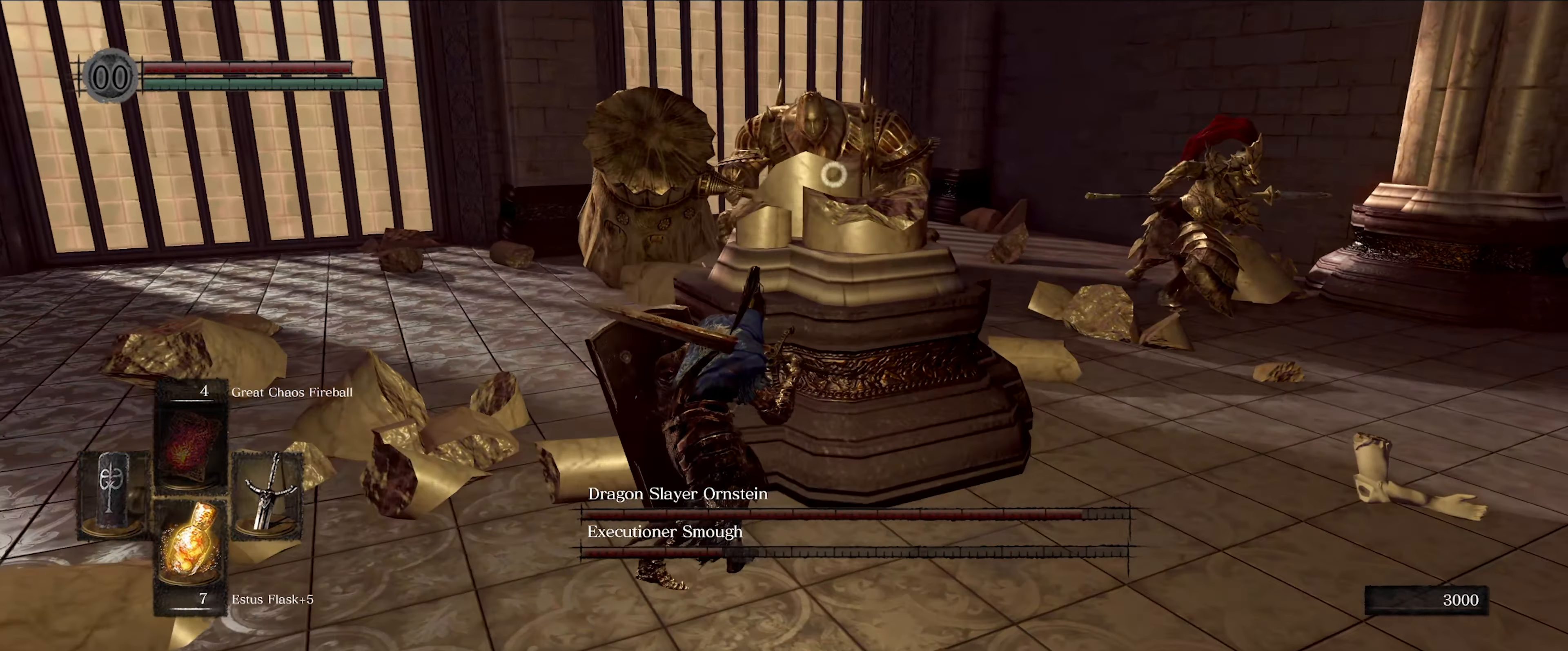
{"buttons": ["L1"], "left_stick": "down-left", "right_stick": "center", "events": [[117, "L1", "down"], [133, "left_stick", "down-left"], [383, "left_stick", "left"], [500, "left_stick", "down-left"]]}
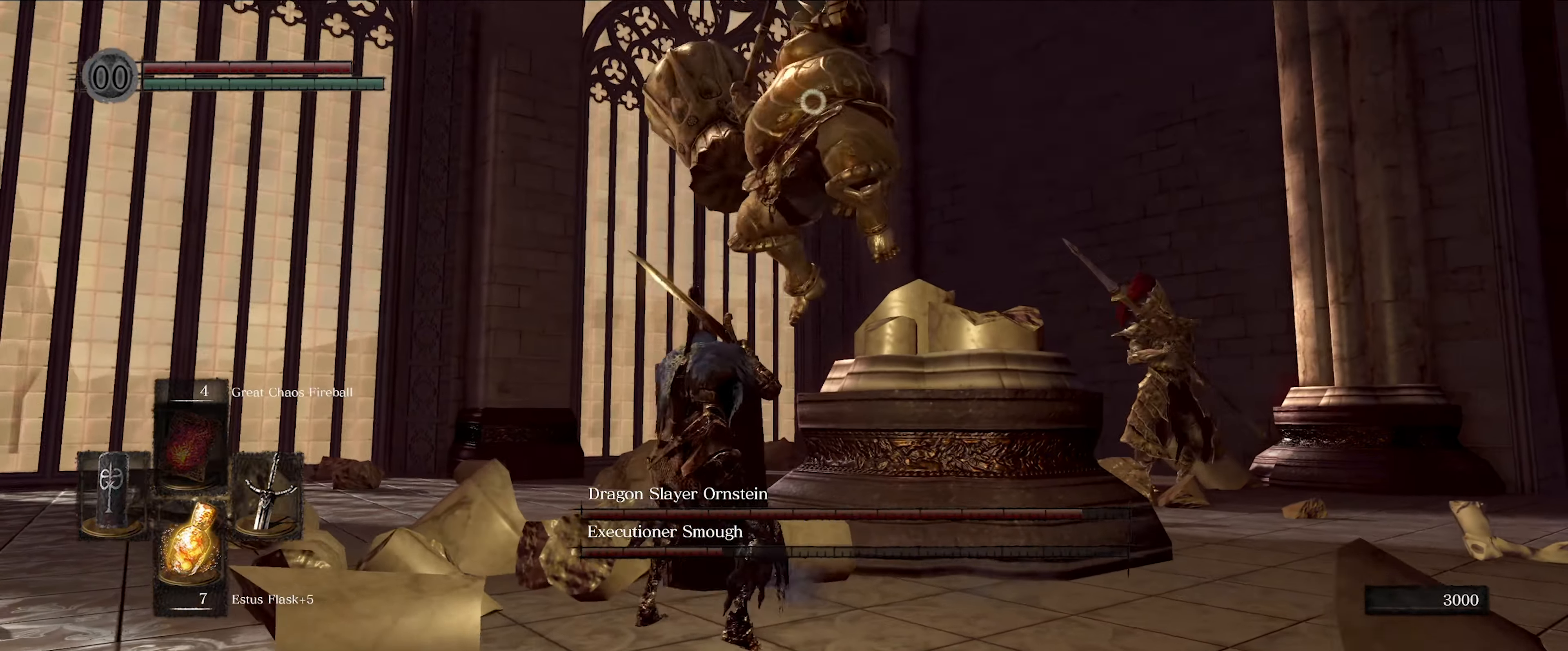
{"buttons": ["L1"], "left_stick": "down-right", "right_stick": "center", "events": [[150, "left_stick", "down"], [367, "left_stick", "down-right"]]}
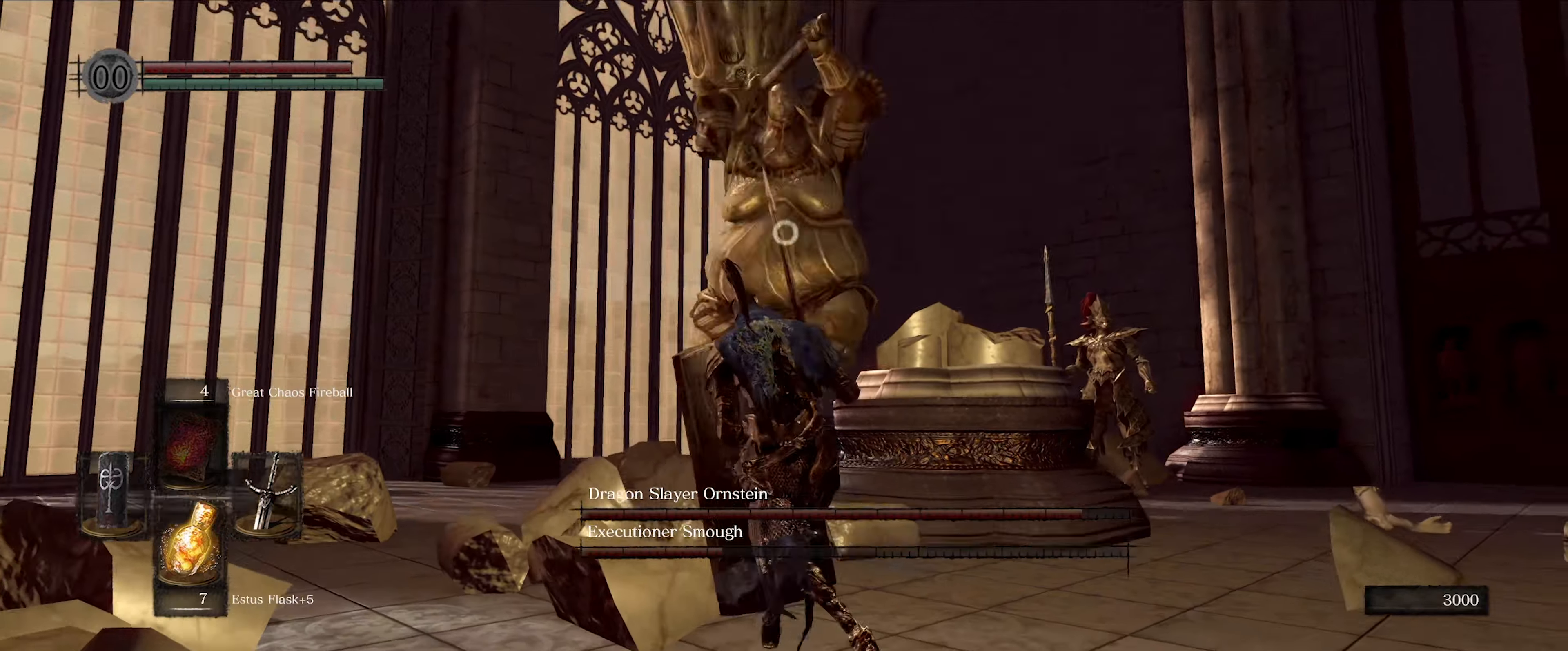
{"buttons": ["L1"], "left_stick": "up", "right_stick": "center", "events": [[134, "left_stick", "up-right"], [200, "left_stick", "up"]]}
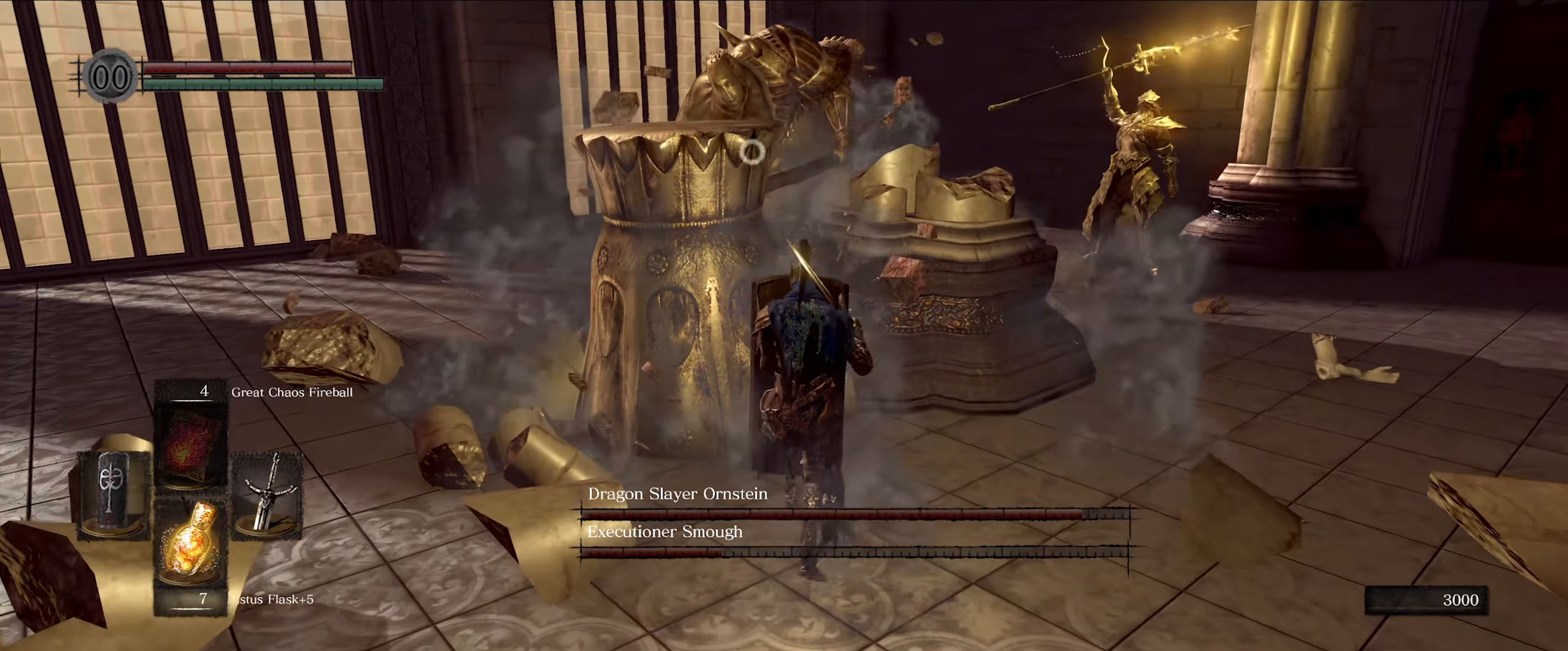
{"buttons": ["L1"], "left_stick": "up-left", "right_stick": "center", "events": [[100, "left_stick", "up-left"]]}
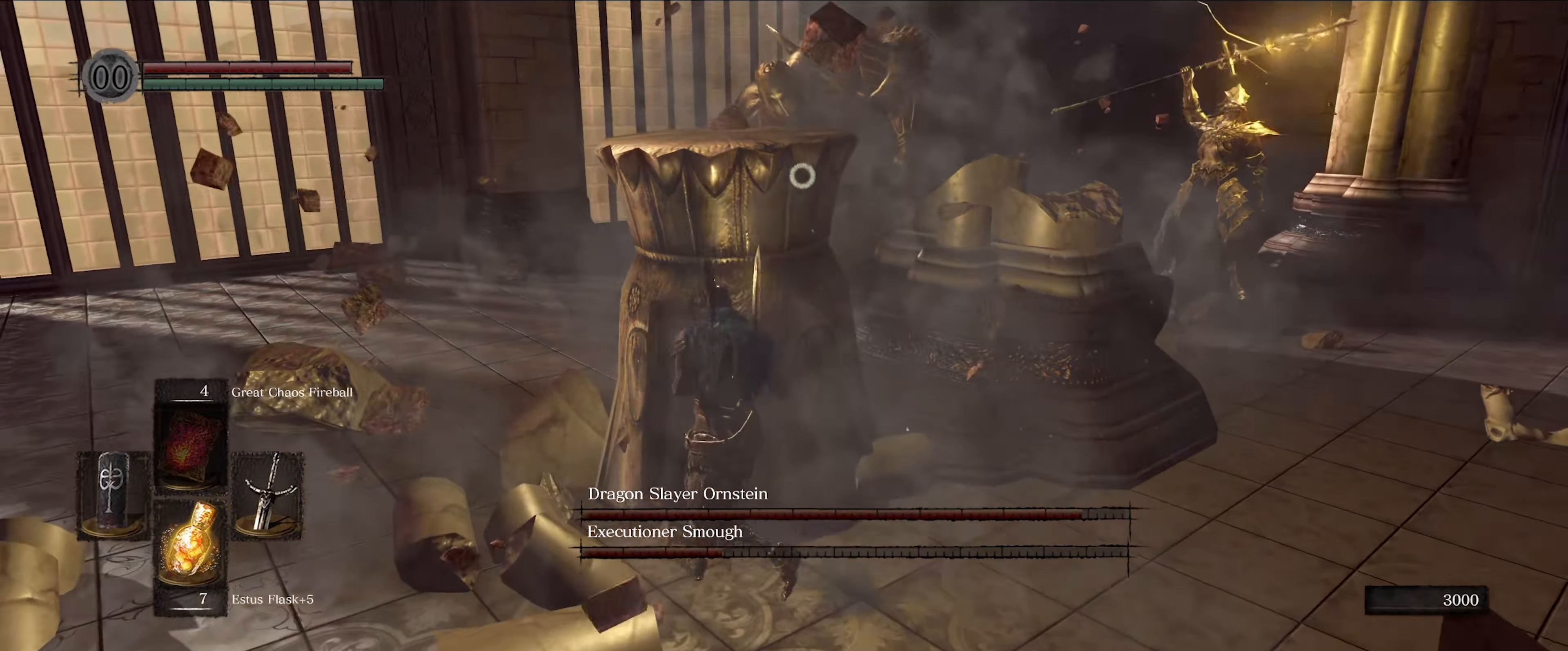
{"buttons": ["L1"], "left_stick": "up-left", "right_stick": "center", "events": []}
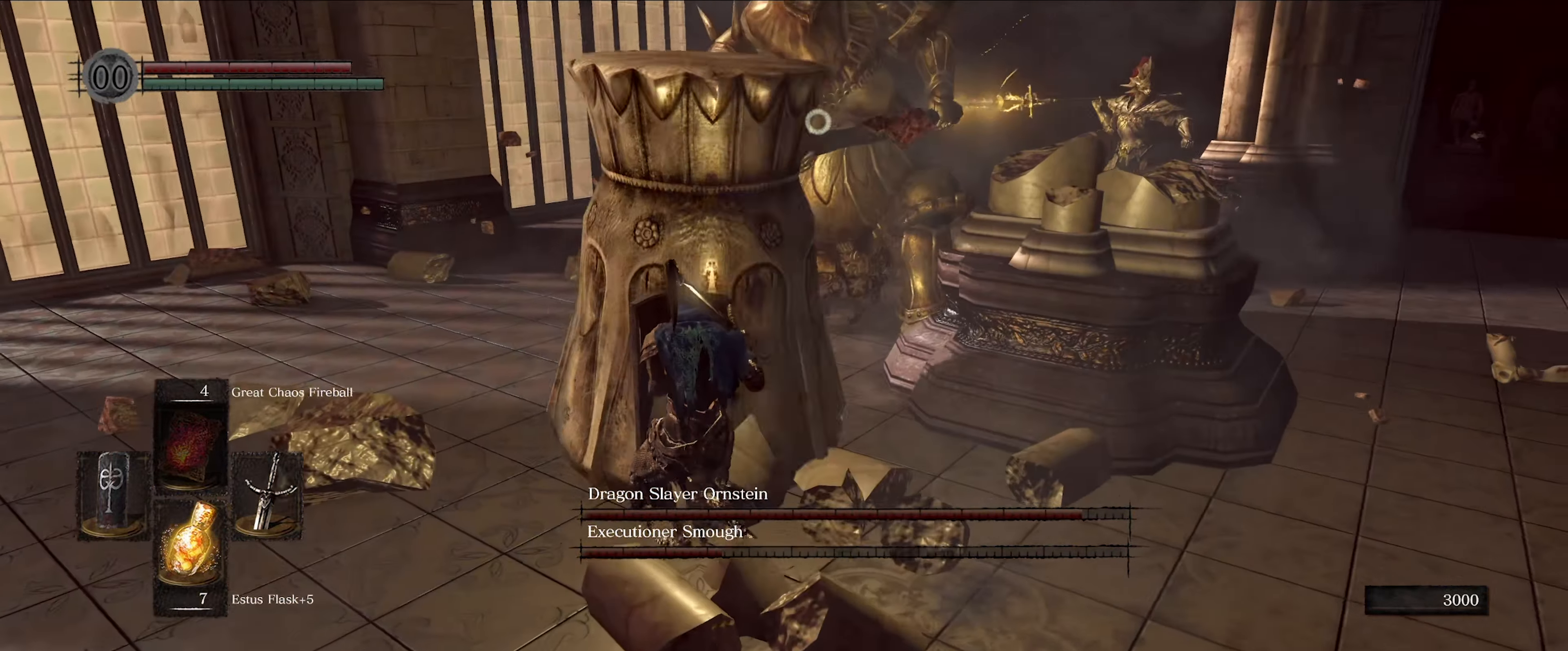
{"buttons": ["L1"], "left_stick": "up-left", "right_stick": "center", "events": []}
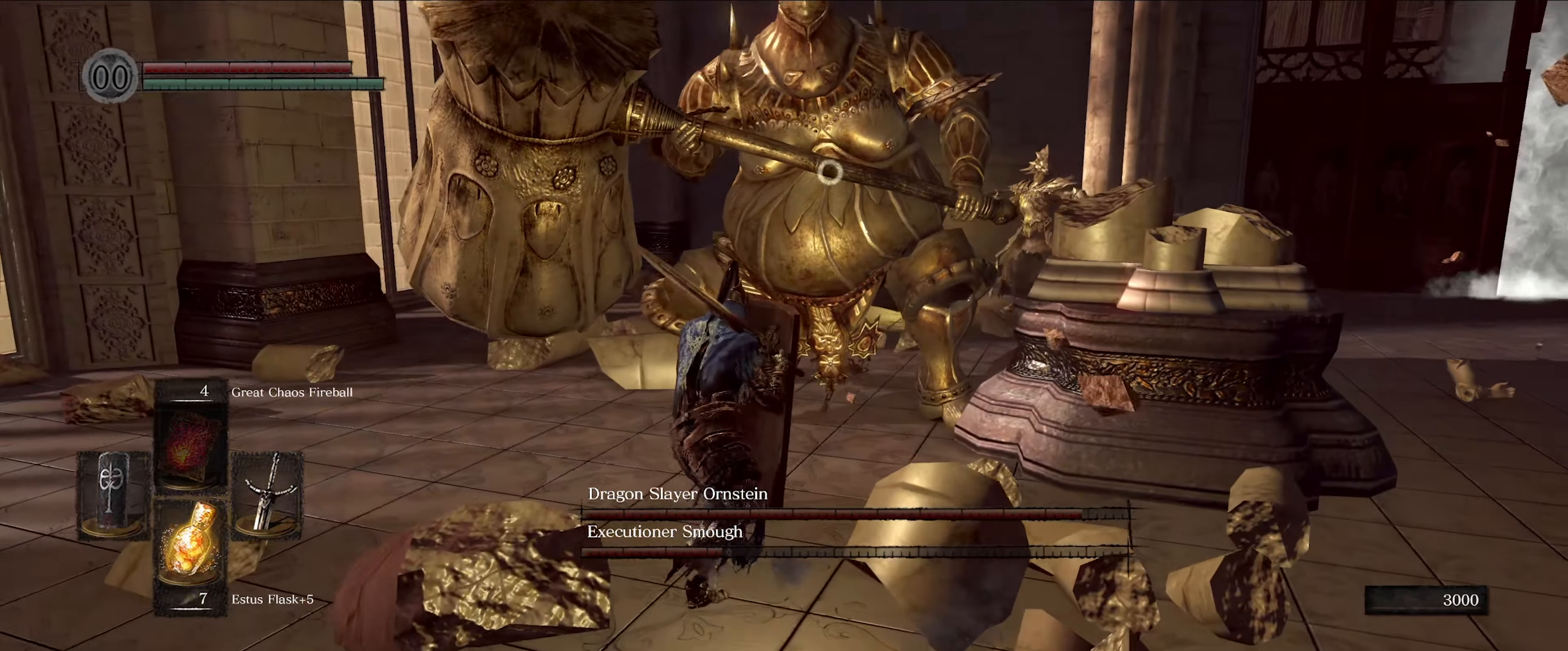
{"buttons": ["L1"], "left_stick": "right", "right_stick": "center", "events": [[150, "left_stick", "right"]]}
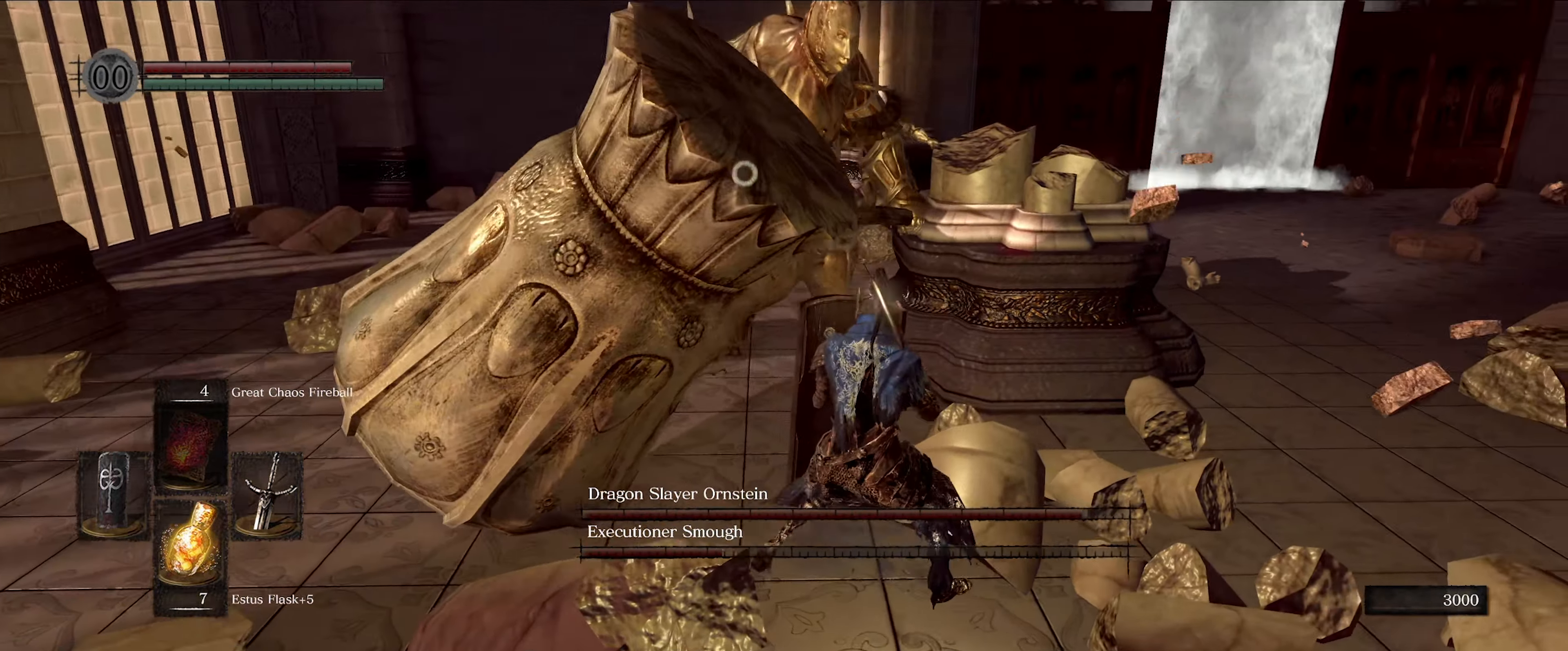
{"buttons": ["L1"], "left_stick": "down-left", "right_stick": "center", "events": [[350, "left_stick", "down-right"], [484, "left_stick", "down-left"]]}
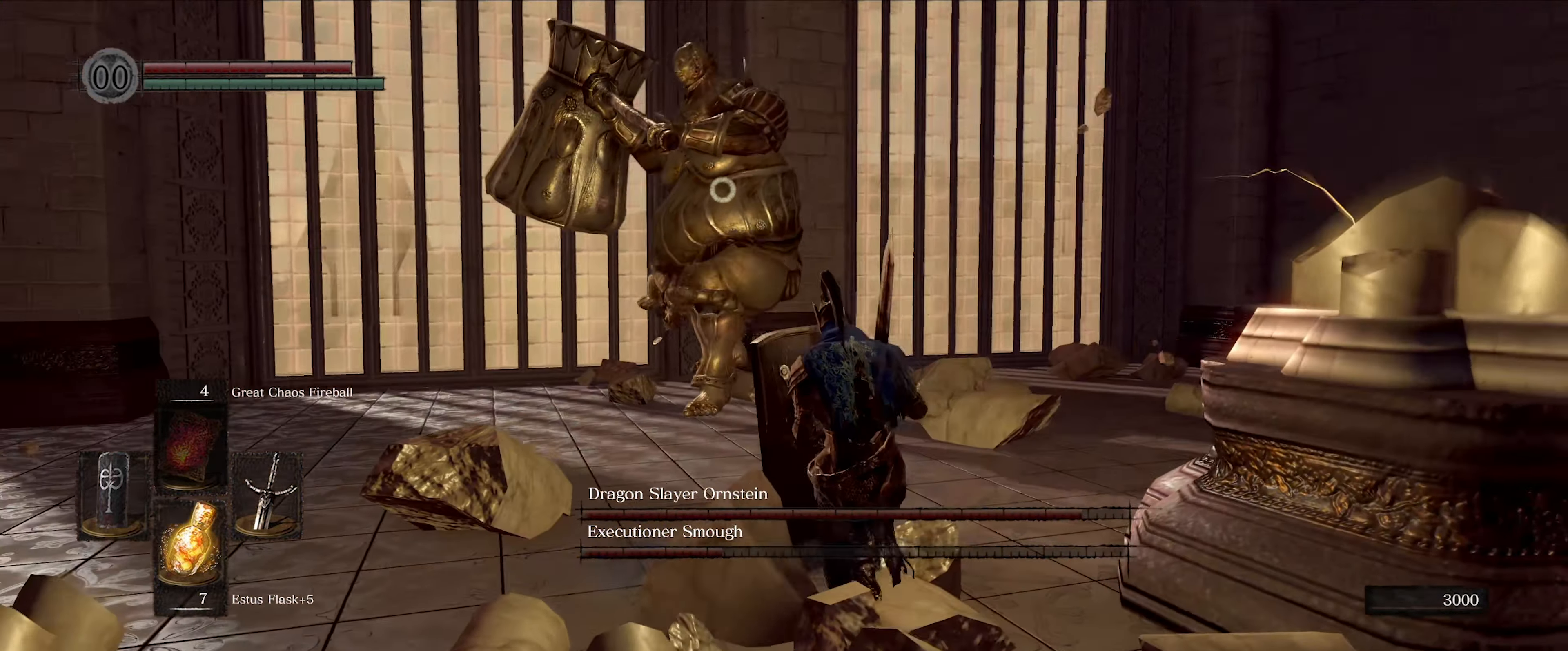
{"buttons": ["L1"], "left_stick": "up-left", "right_stick": "center", "events": [[167, "left_stick", "left"], [284, "left_stick", "up-left"]]}
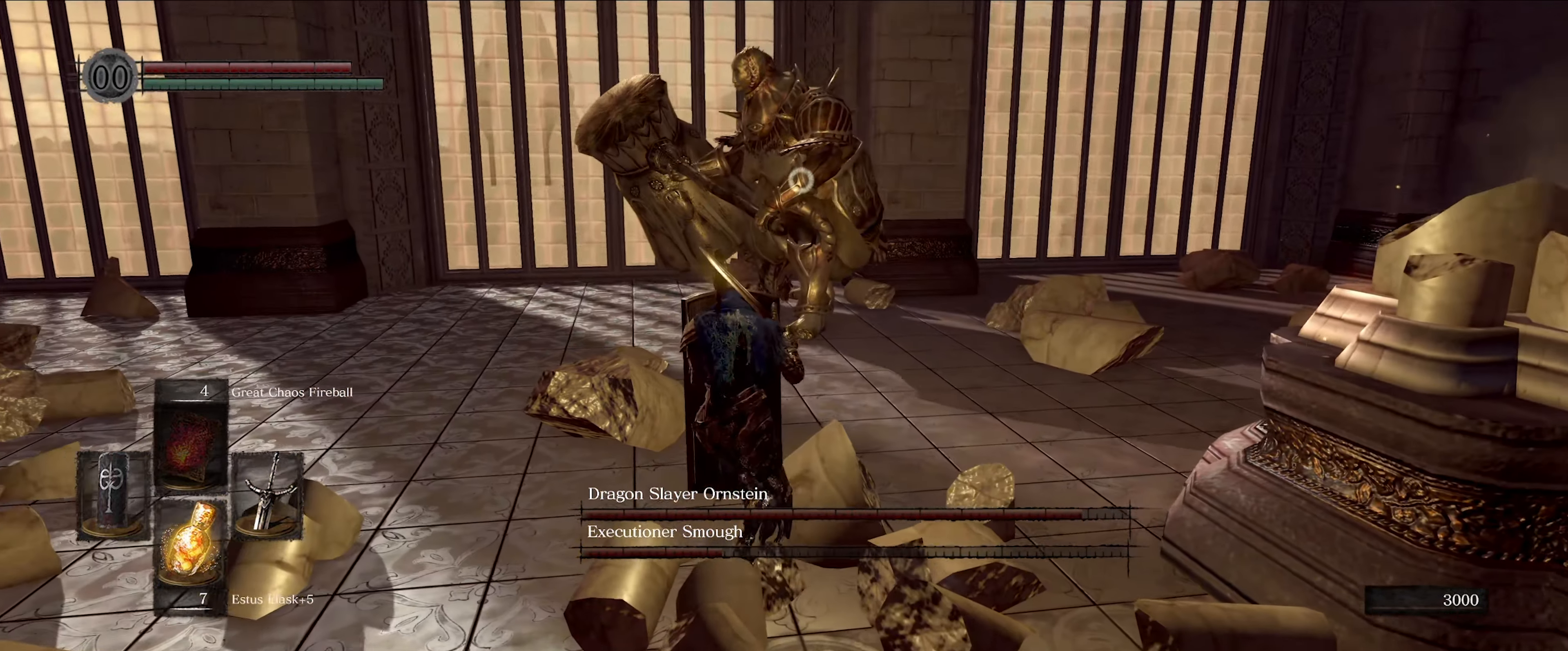
{"buttons": [], "left_stick": "down-left", "right_stick": "center", "events": [[167, "L1", "up"], [317, "left_stick", "left"], [434, "left_stick", "down-left"]]}
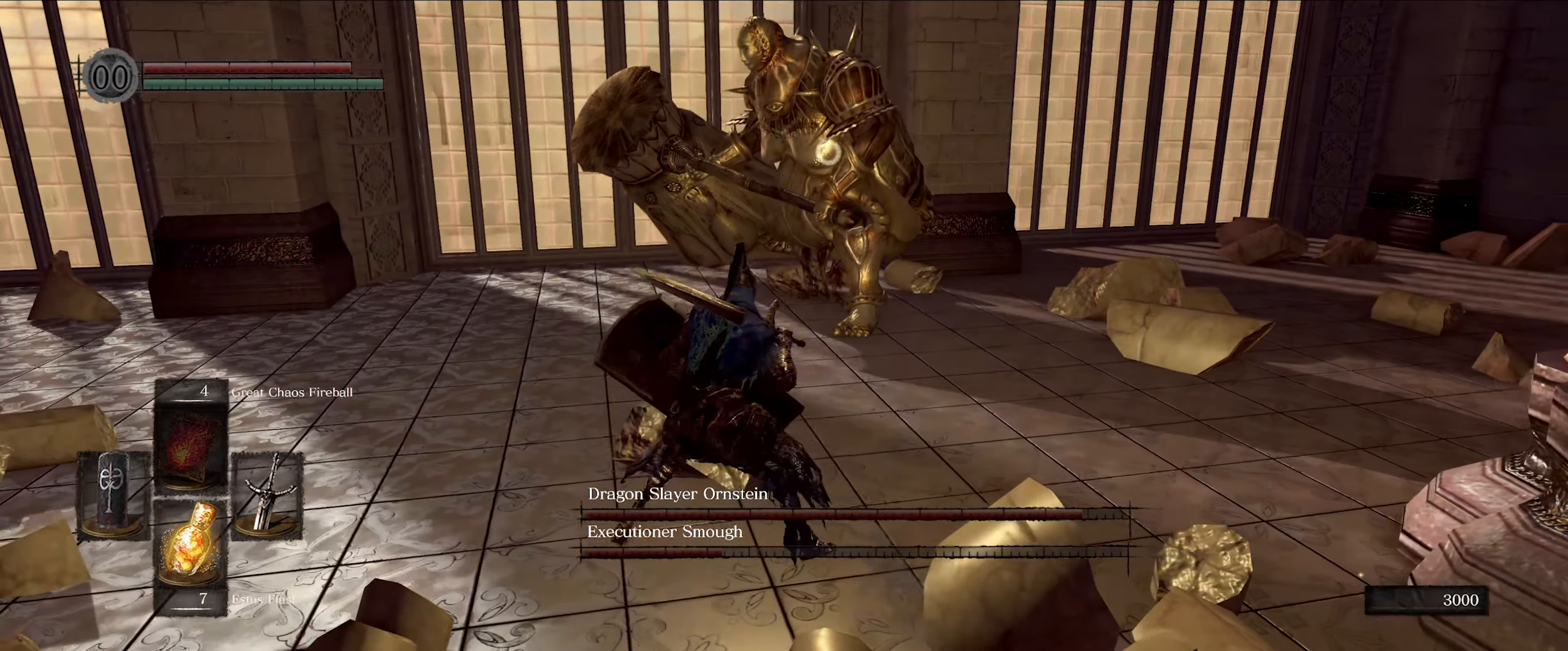
{"buttons": [], "left_stick": "down-left", "right_stick": "center", "events": []}
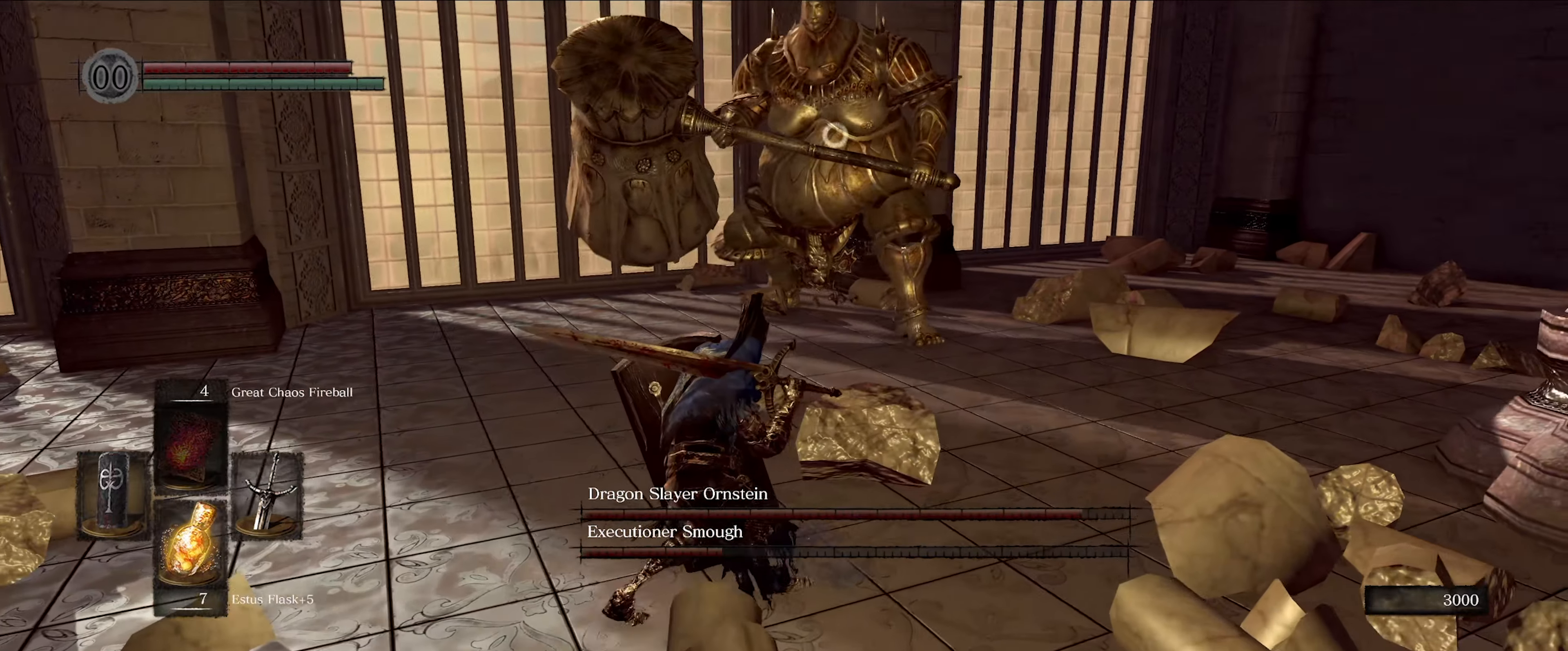
{"buttons": ["L1"], "left_stick": "down-left", "right_stick": "center", "events": [[383, "L1", "down"]]}
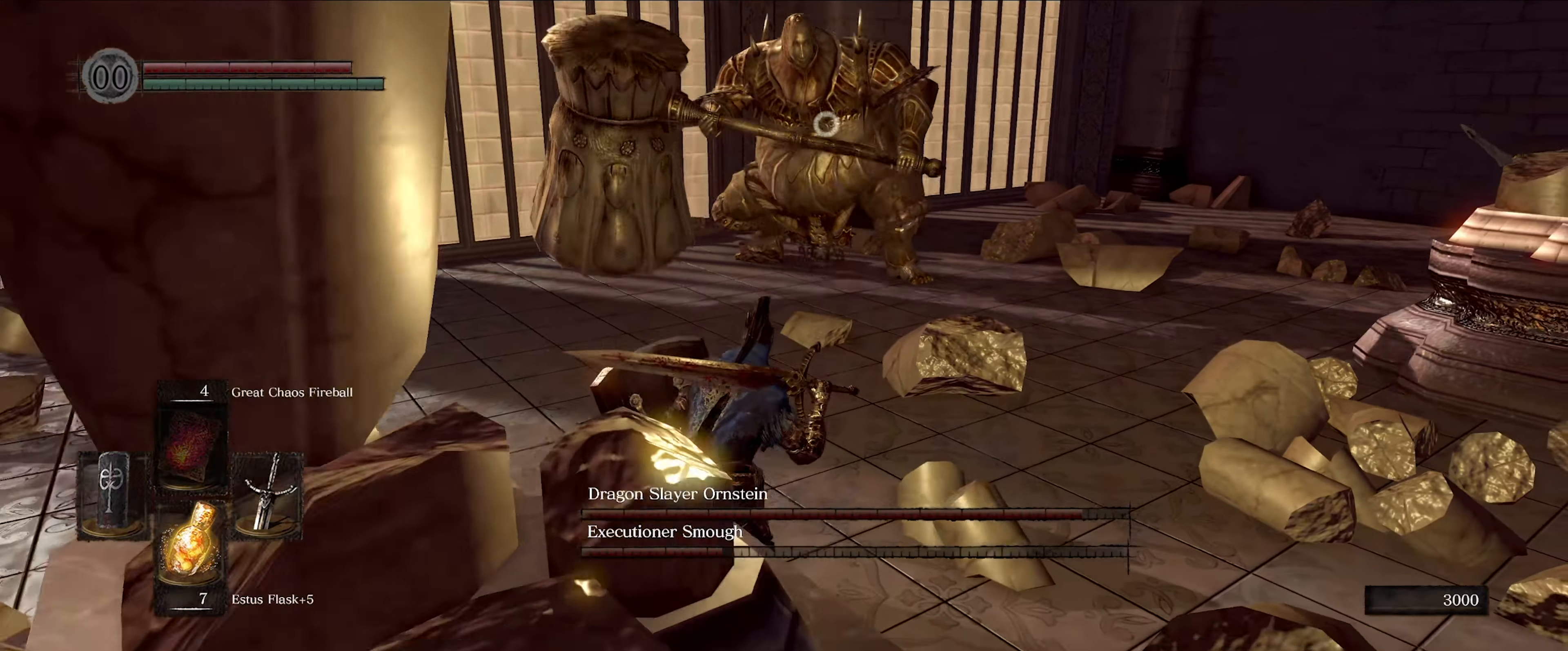
{"buttons": ["L1"], "left_stick": "right", "right_stick": "center", "events": [[50, "left_stick", "down-right"], [483, "left_stick", "right"]]}
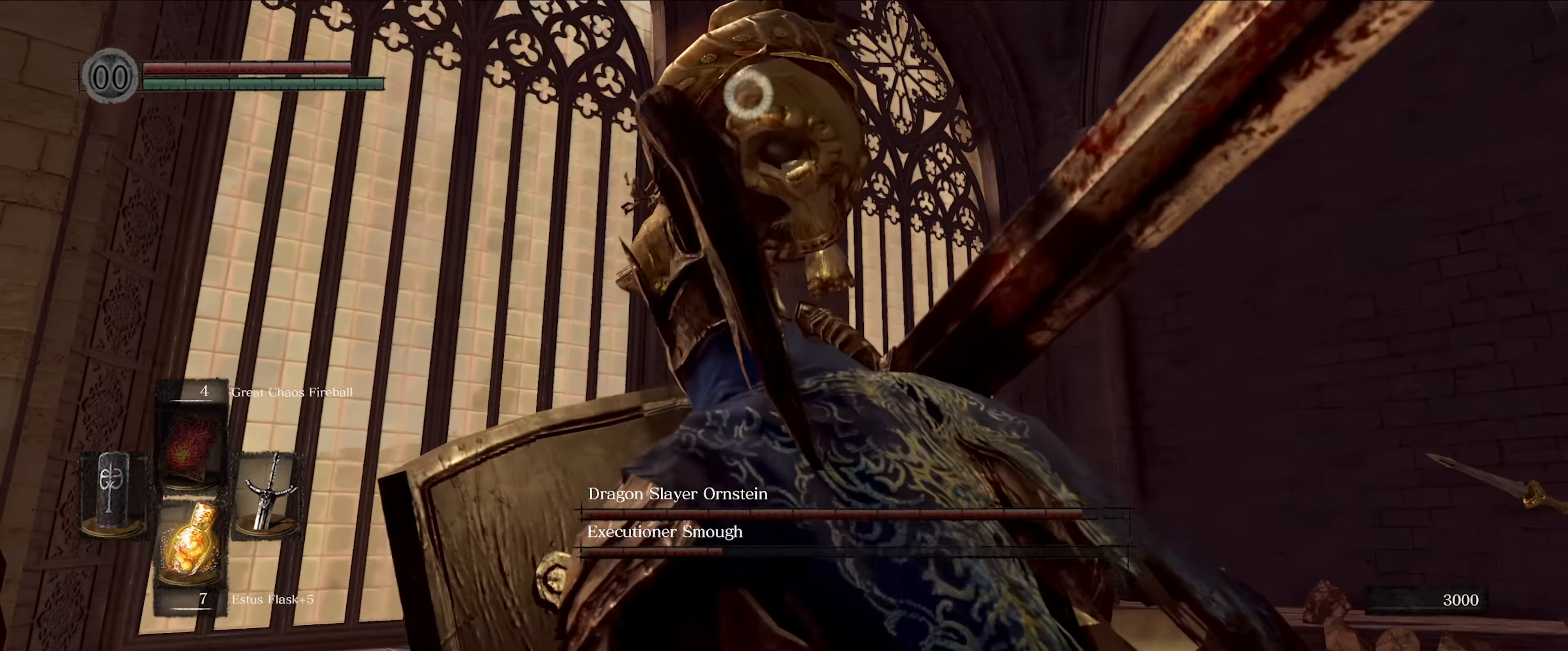
{"buttons": ["L1"], "left_stick": "up-right", "right_stick": "center", "events": [[433, "left_stick", "up-right"]]}